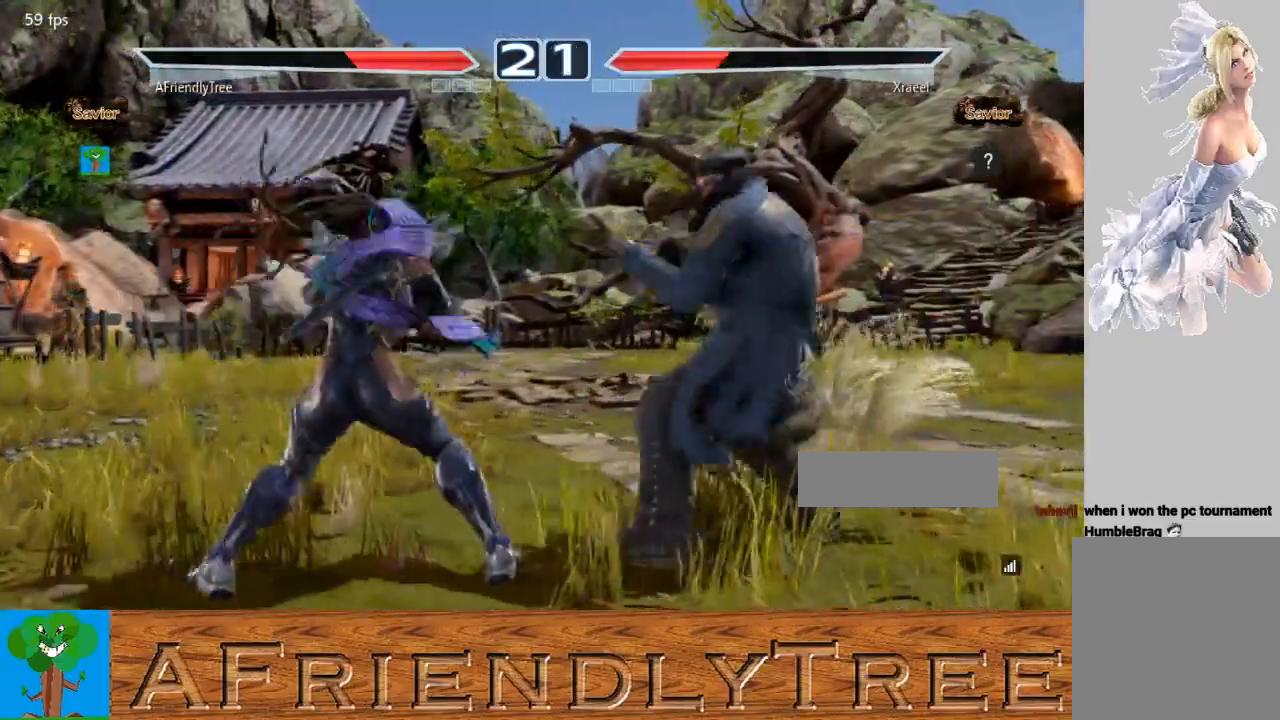
Gameplay with a controller (arcade stick); each line is a JSON object with the inputs held at the frame after it (dt_ms = milliseconds from this image to that frame). "events" lists button and stick changes between this image and that frame as [ms after this image, input, new state], when the widget could be followed in between. Not read: L3 R3.
{"dt_ms": 500, "buttons": [], "left_stick": "left", "events": [[167, "TRIANGLE", "down"], [267, "TRIANGLE", "up"]]}
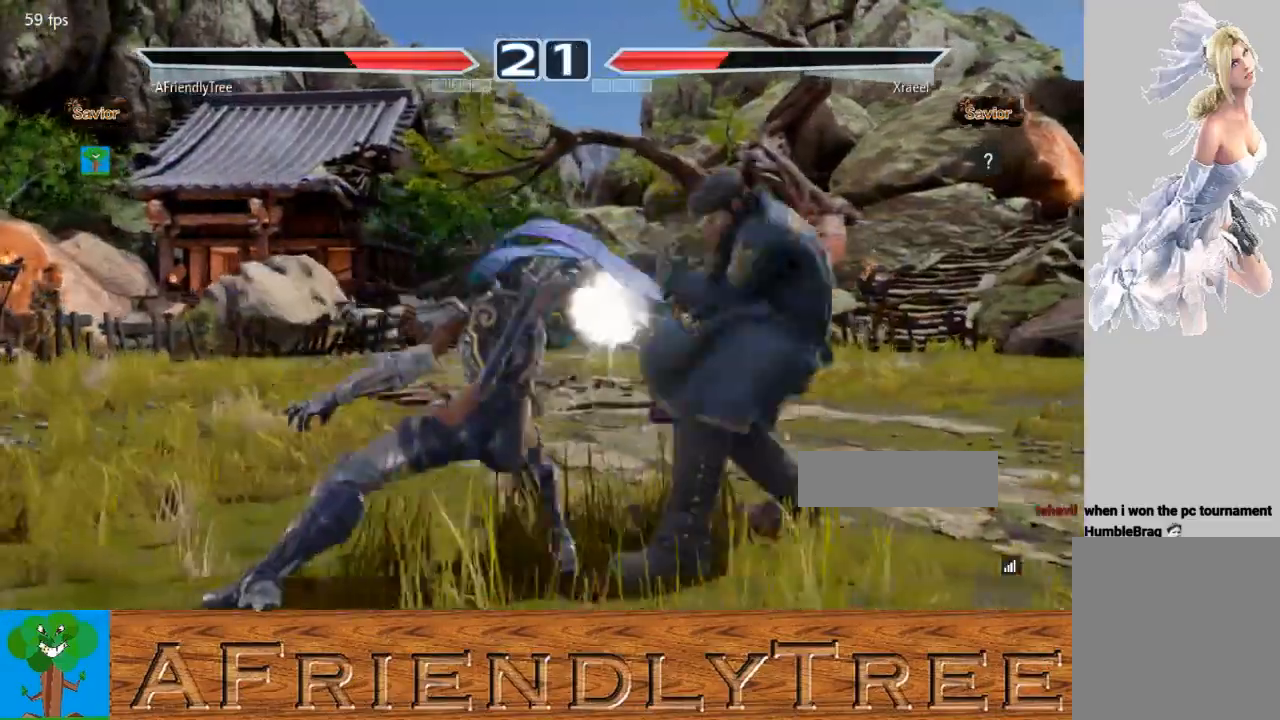
{"dt_ms": 500, "buttons": [], "left_stick": "center", "events": [[300, "left_stick", "center"], [367, "left_stick", "left"], [433, "left_stick", "center"]]}
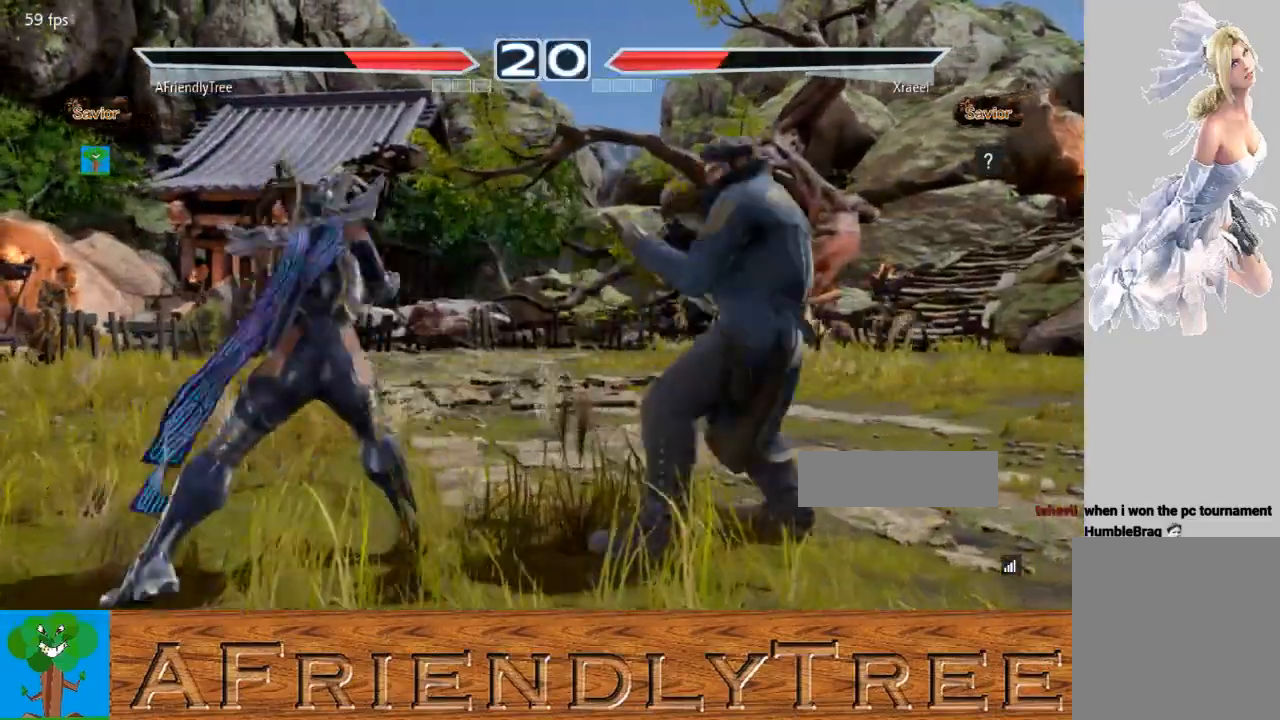
{"dt_ms": 500, "buttons": ["CROSS"], "left_stick": "right", "events": [[33, "TRIANGLE", "down"], [33, "left_stick", "right"], [167, "TRIANGLE", "up"], [233, "CROSS", "down"]]}
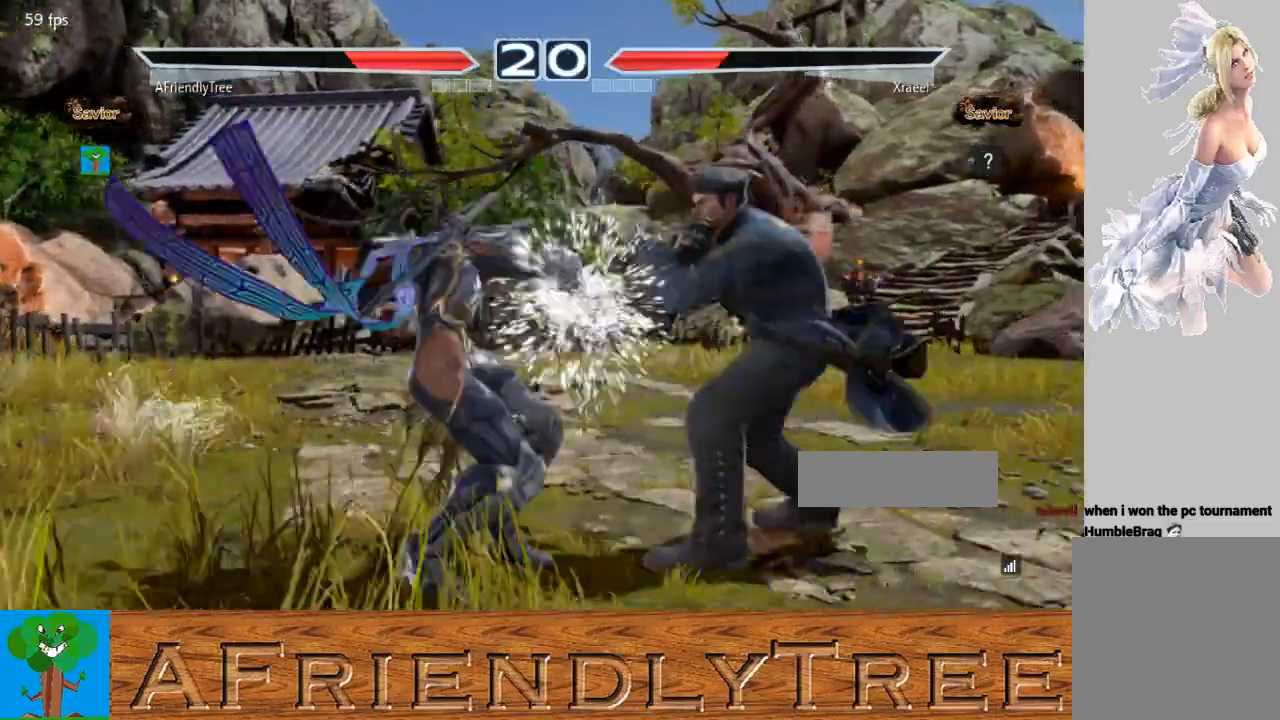
{"dt_ms": 500, "buttons": ["CROSS"], "left_stick": "right", "events": []}
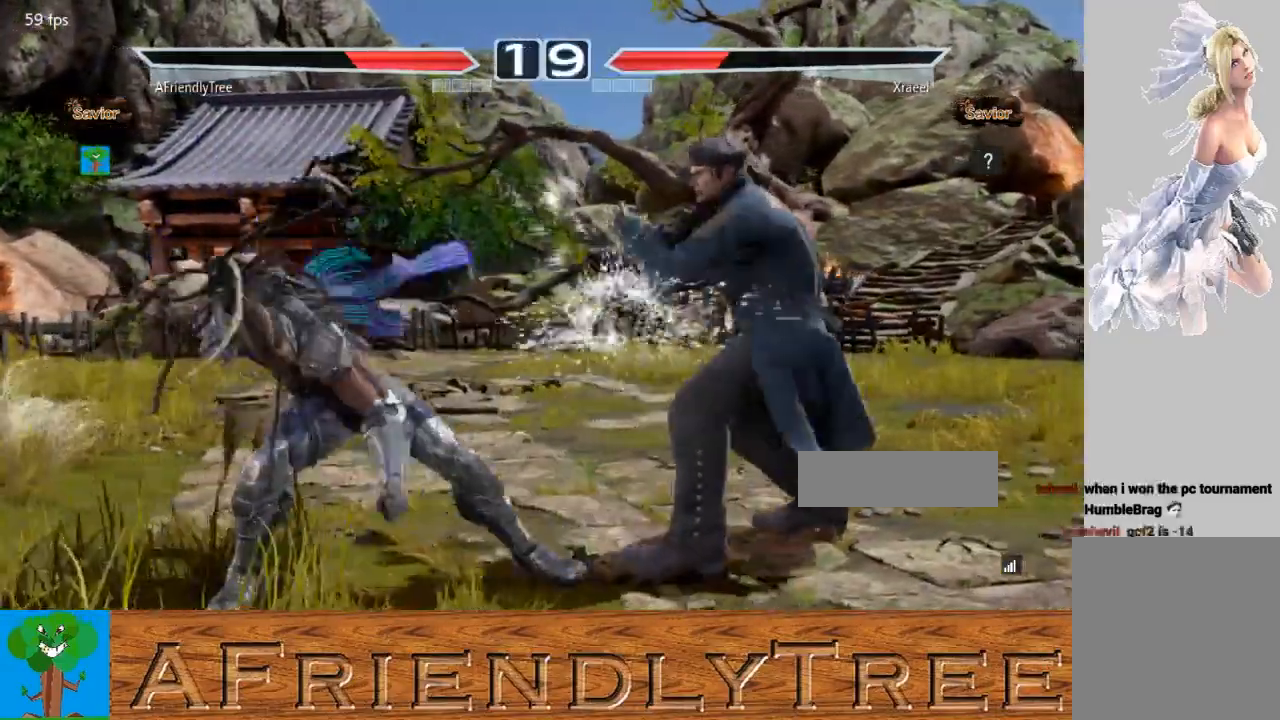
{"dt_ms": 1000, "buttons": ["TRIANGLE"], "left_stick": "right"}
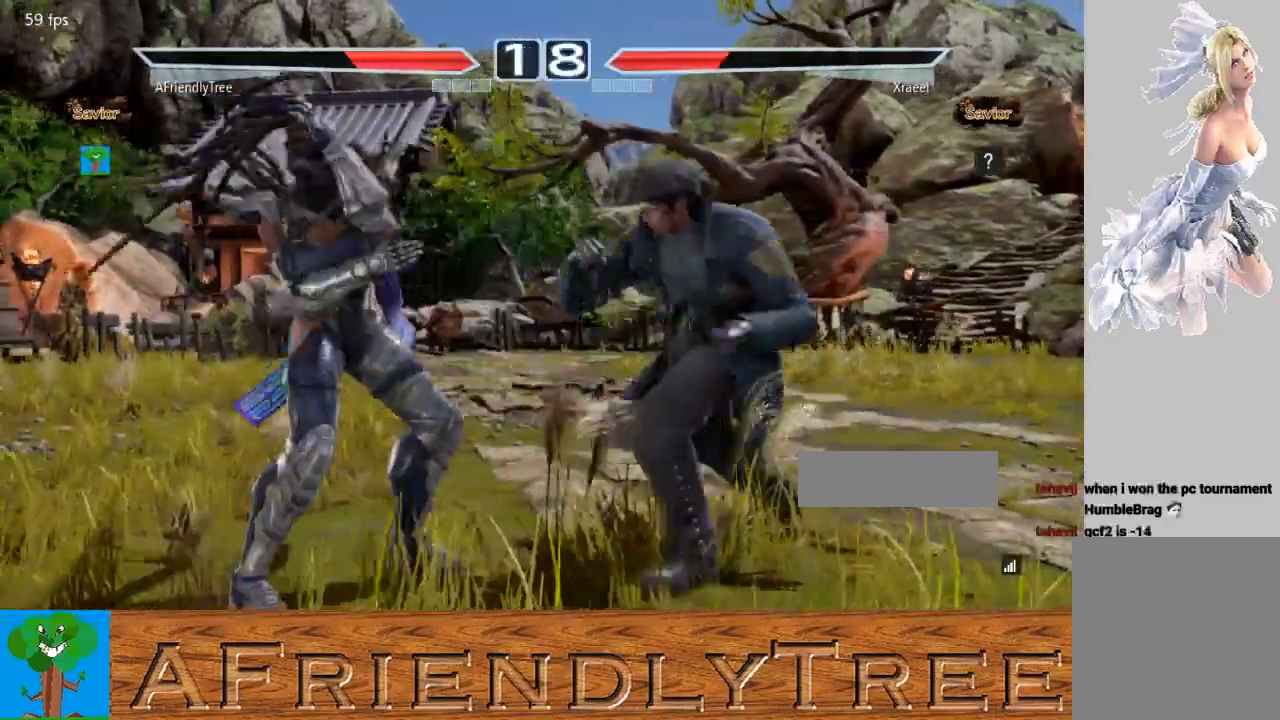
{"dt_ms": 500, "buttons": ["TRIANGLE"], "left_stick": "center", "events": [[100, "TRIANGLE", "up"], [133, "left_stick", "center"], [167, "CROSS", "down"], [467, "TRIANGLE", "down"], [500, "CROSS", "up"]]}
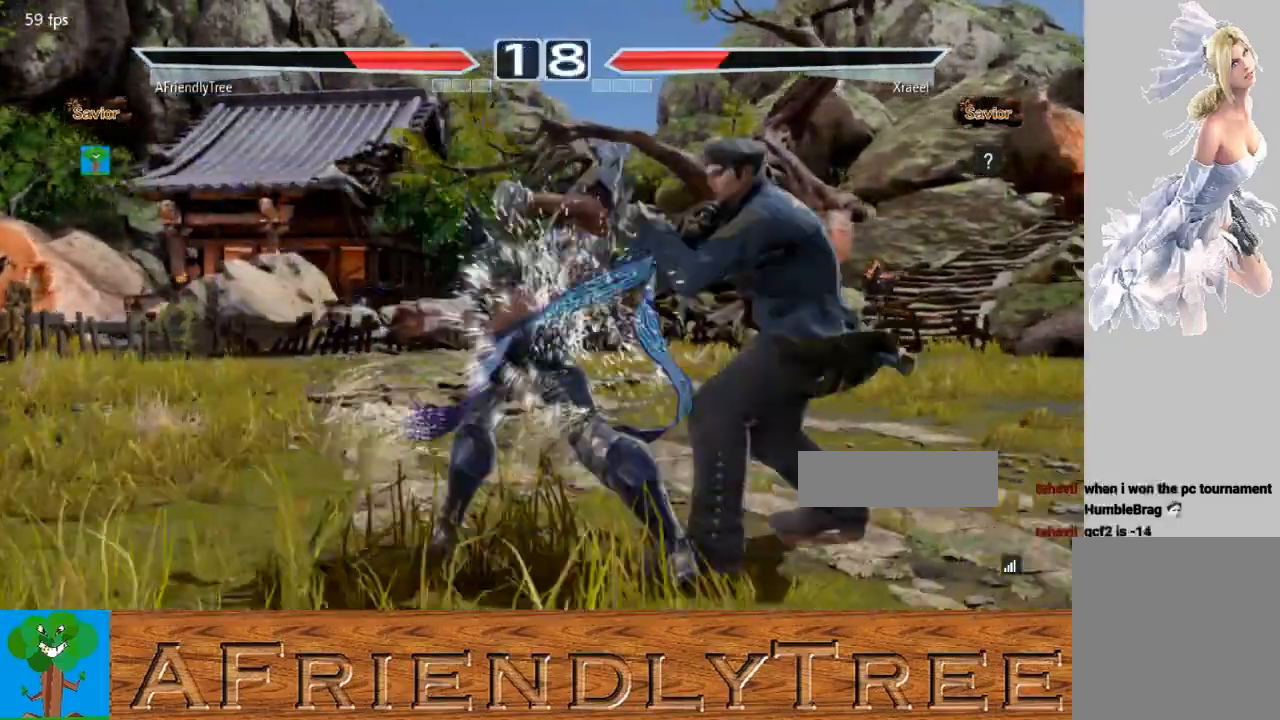
{"dt_ms": 500, "buttons": ["TRIANGLE"], "left_stick": "center", "events": []}
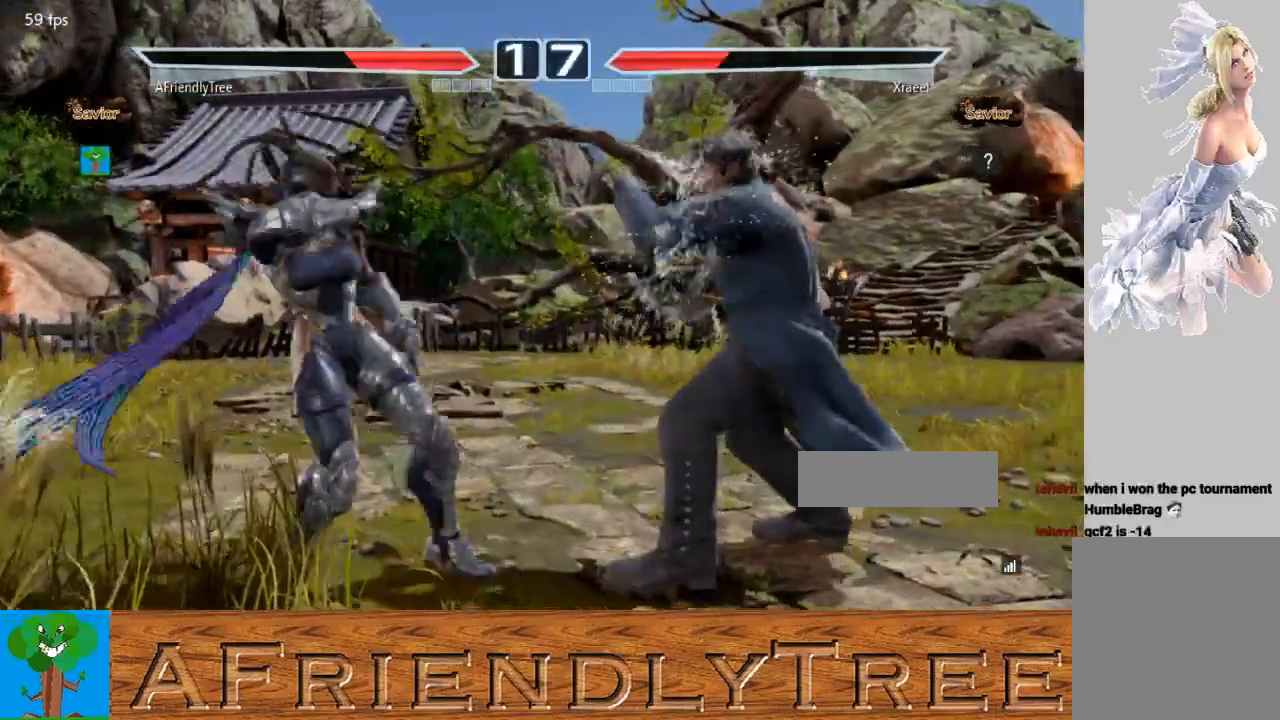
{"dt_ms": 500, "buttons": [], "left_stick": "left", "events": [[67, "TRIANGLE", "up"], [100, "left_stick", "left"], [167, "left_stick", "center"], [233, "left_stick", "left"]]}
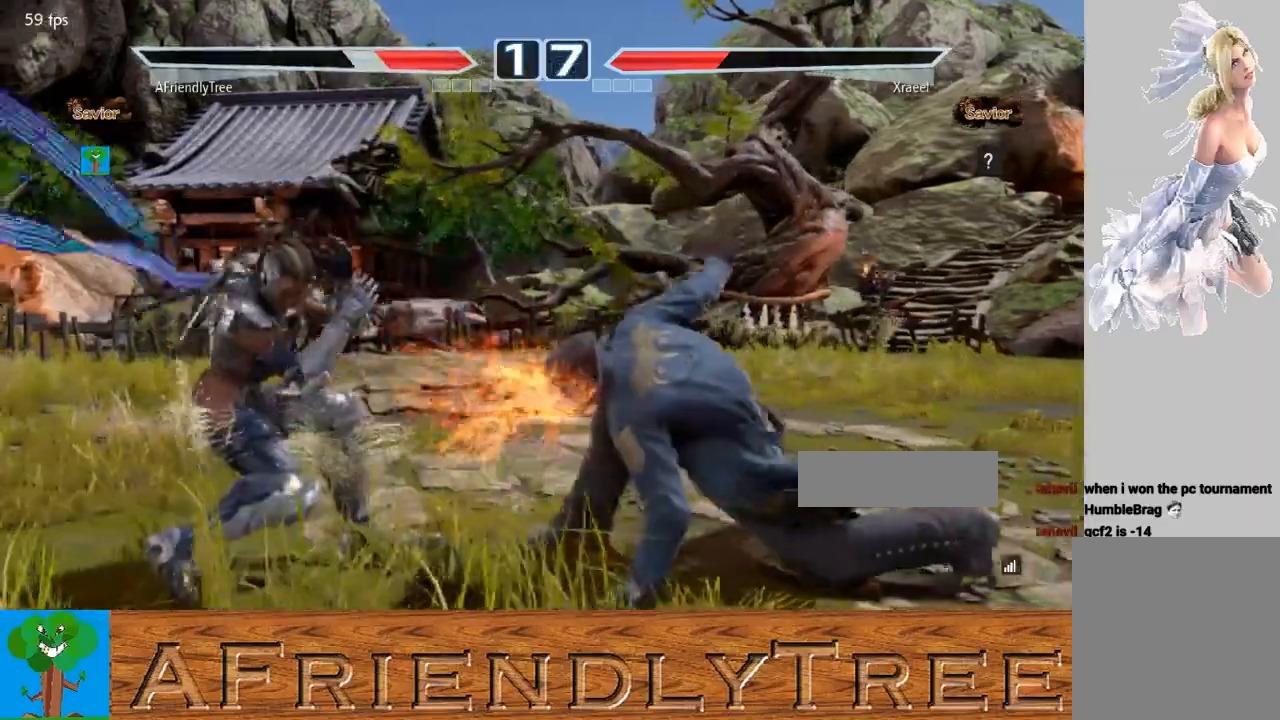
{"dt_ms": 500, "buttons": [], "left_stick": "left", "events": [[100, "left_stick", "center"], [333, "left_stick", "left"], [400, "left_stick", "center"], [467, "left_stick", "left"]]}
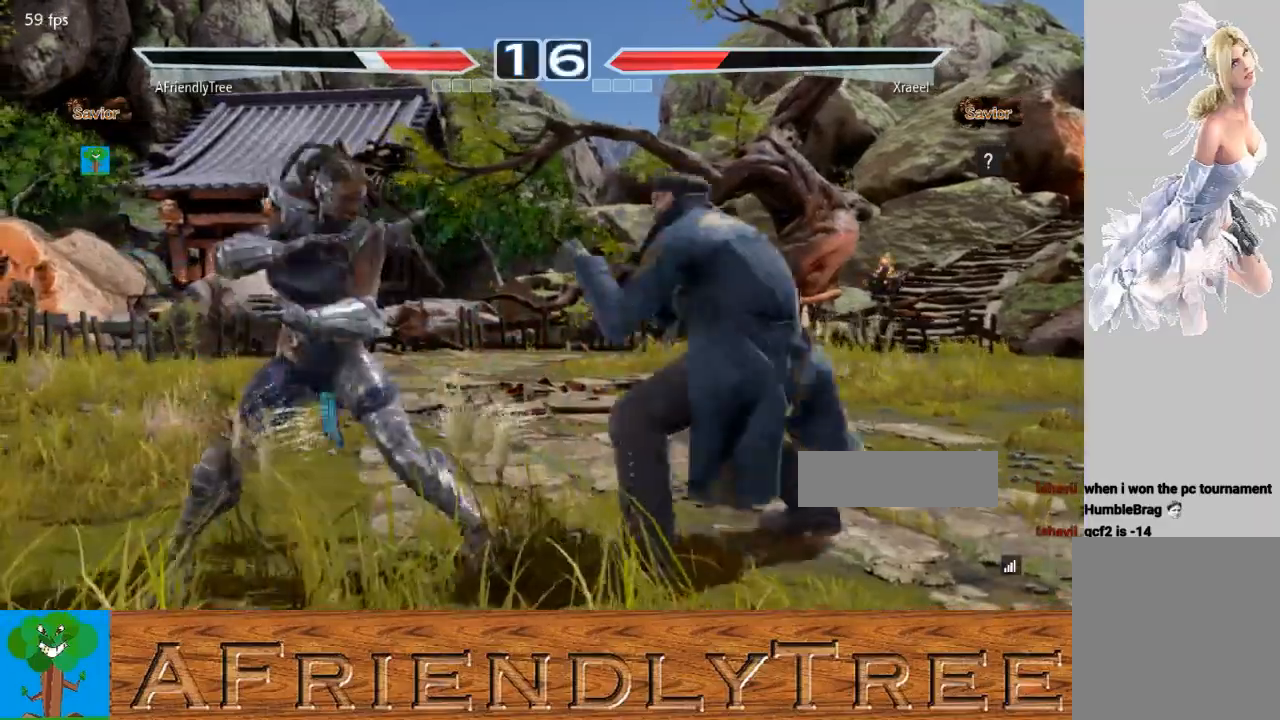
{"dt_ms": 500, "buttons": [], "left_stick": "left", "events": [[133, "left_stick", "down-left"], [233, "left_stick", "center"], [467, "left_stick", "left"]]}
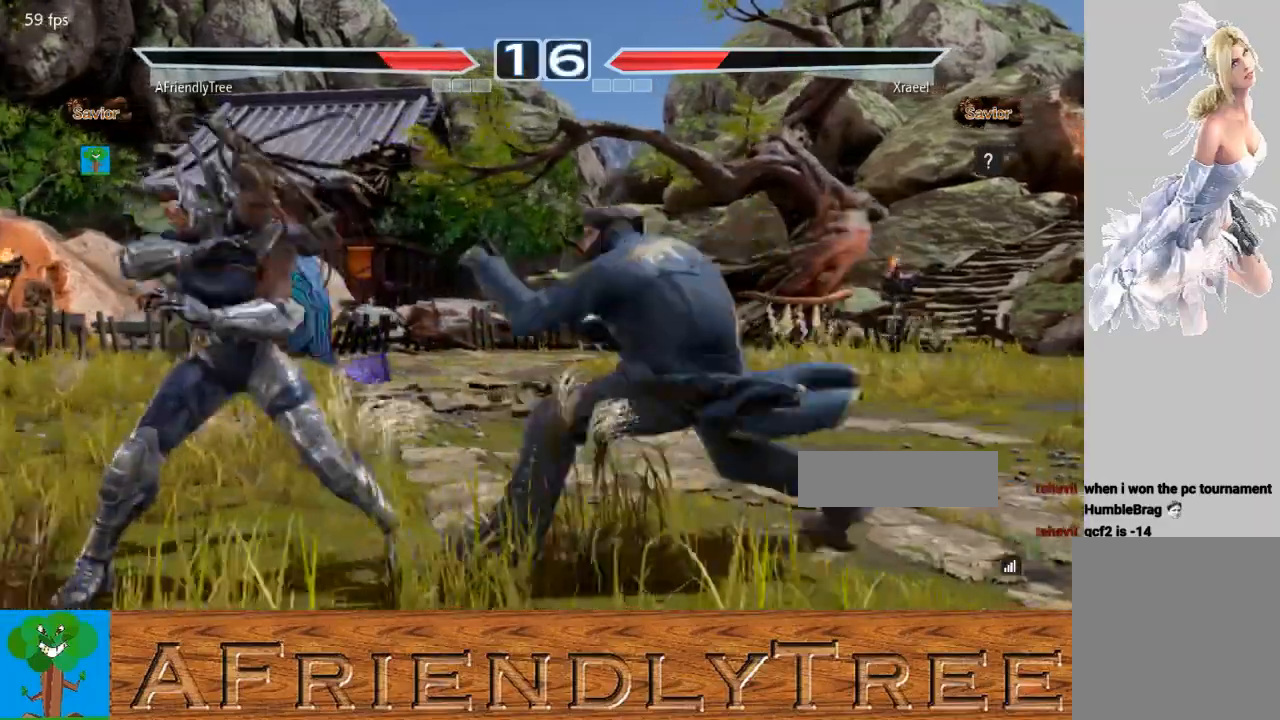
{"dt_ms": 500, "buttons": [], "left_stick": "left", "events": [[67, "left_stick", "down"], [200, "left_stick", "left"]]}
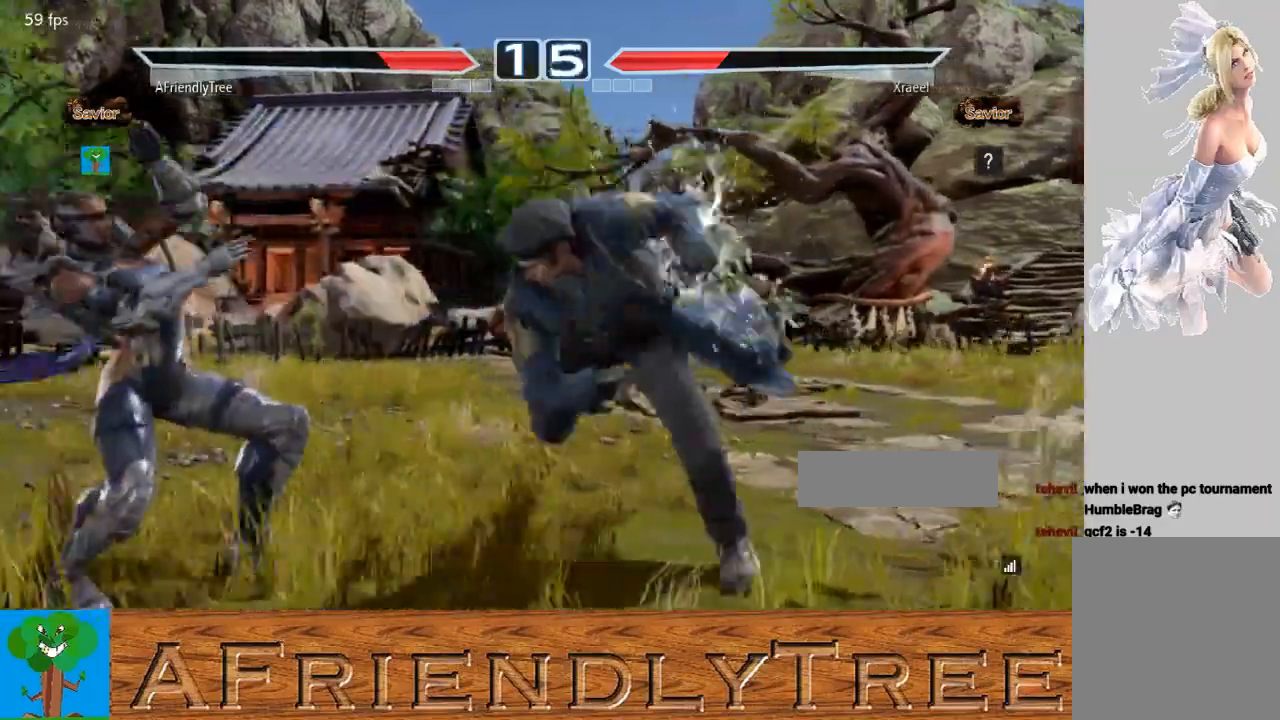
{"dt_ms": 500, "buttons": [], "left_stick": "left", "events": [[200, "left_stick", "center"], [467, "left_stick", "left"]]}
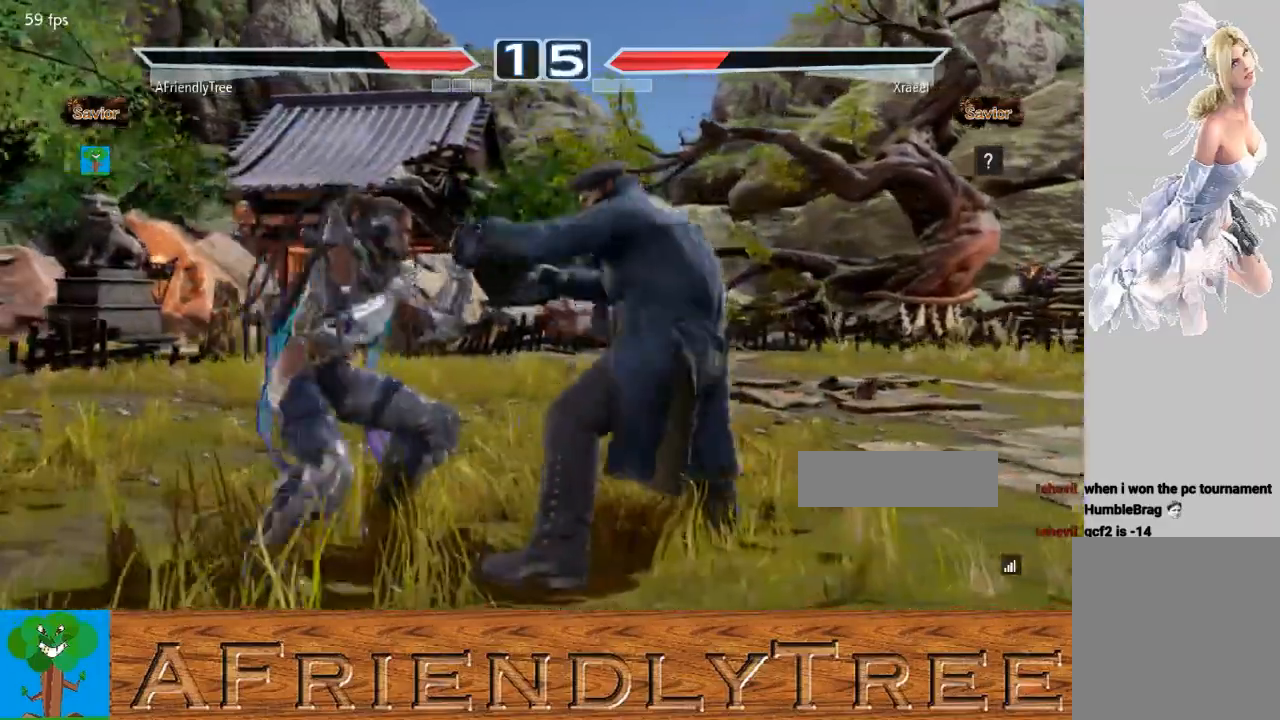
{"dt_ms": 500, "buttons": [], "left_stick": "left", "events": [[33, "left_stick", "center"], [100, "left_stick", "left"], [300, "left_stick", "down-left"], [400, "left_stick", "center"], [467, "left_stick", "left"]]}
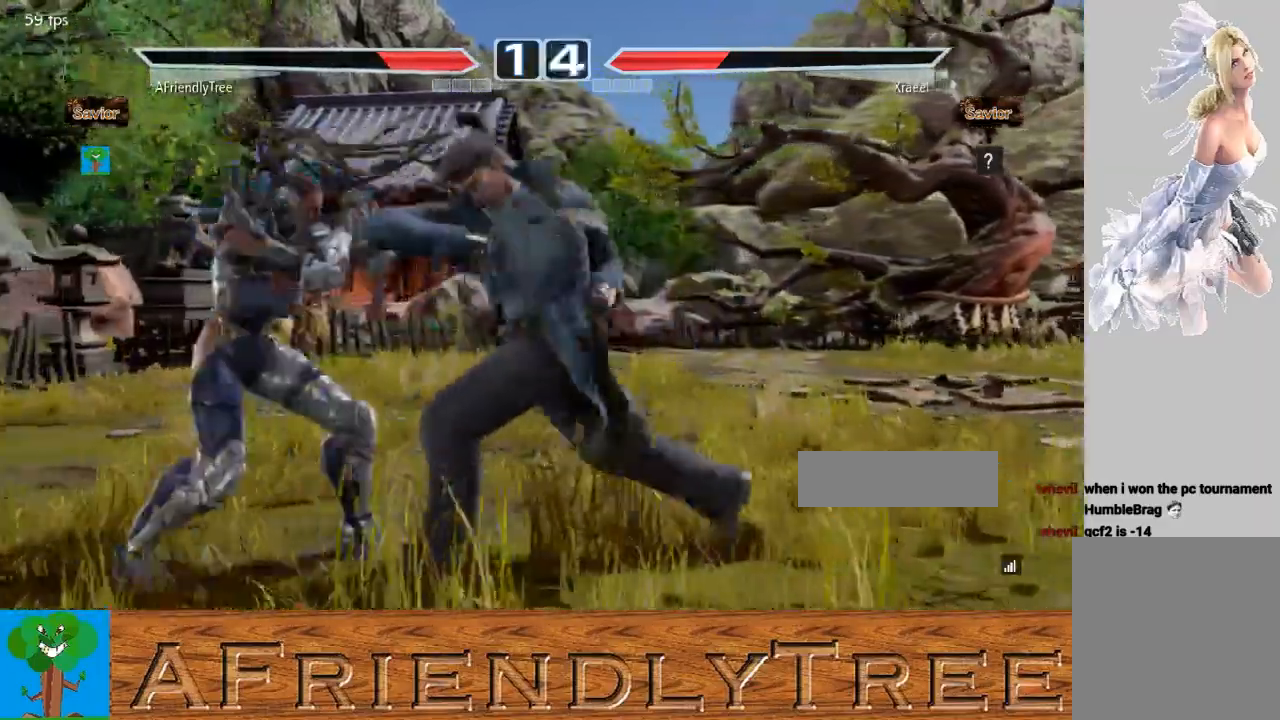
{"dt_ms": 1000, "buttons": [], "left_stick": "center"}
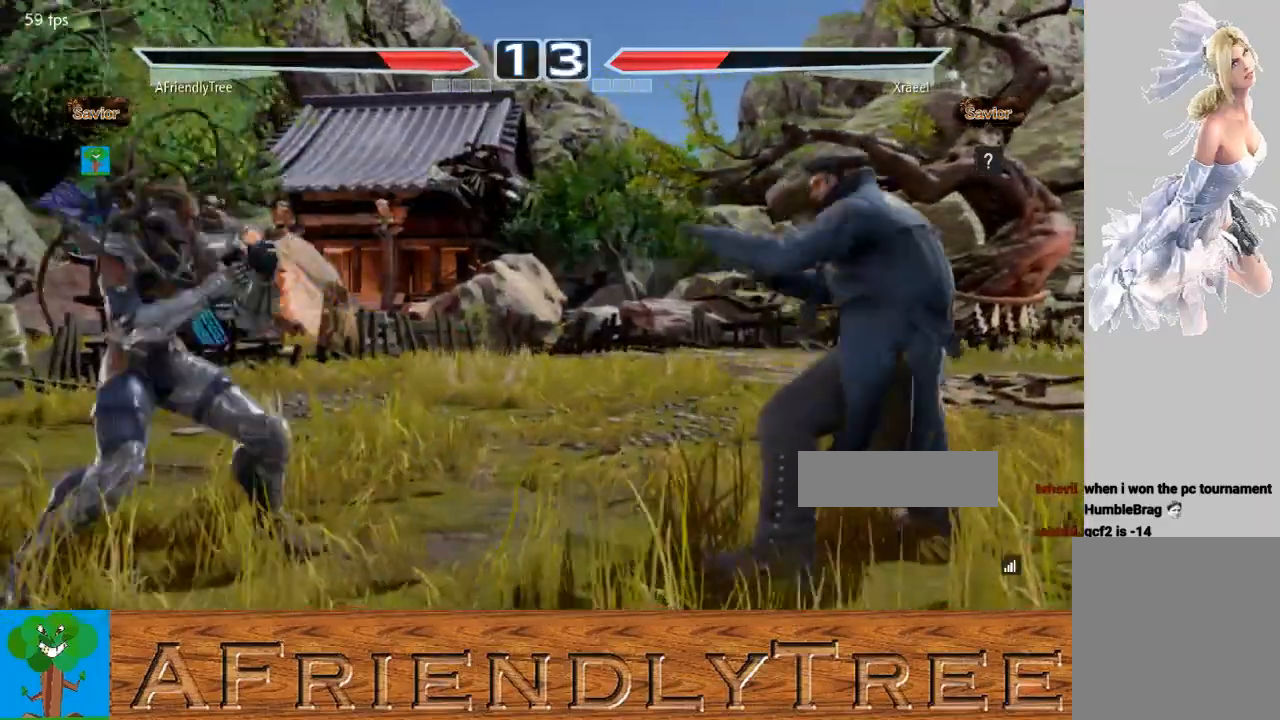
{"dt_ms": 500, "buttons": [], "left_stick": "right", "events": [[33, "left_stick", "left"], [133, "left_stick", "center"], [200, "left_stick", "right"], [400, "TRIANGLE", "down"], [500, "TRIANGLE", "up"]]}
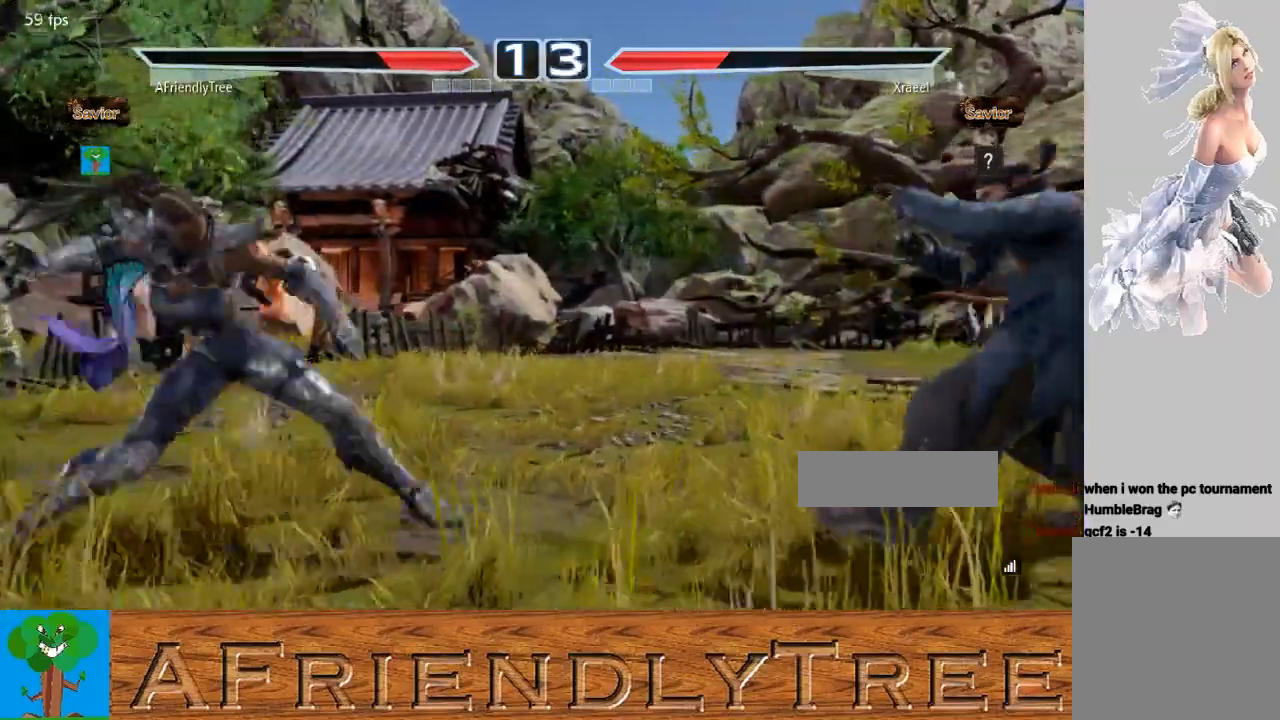
{"dt_ms": 500, "buttons": [], "left_stick": "center", "events": [[333, "left_stick", "center"]]}
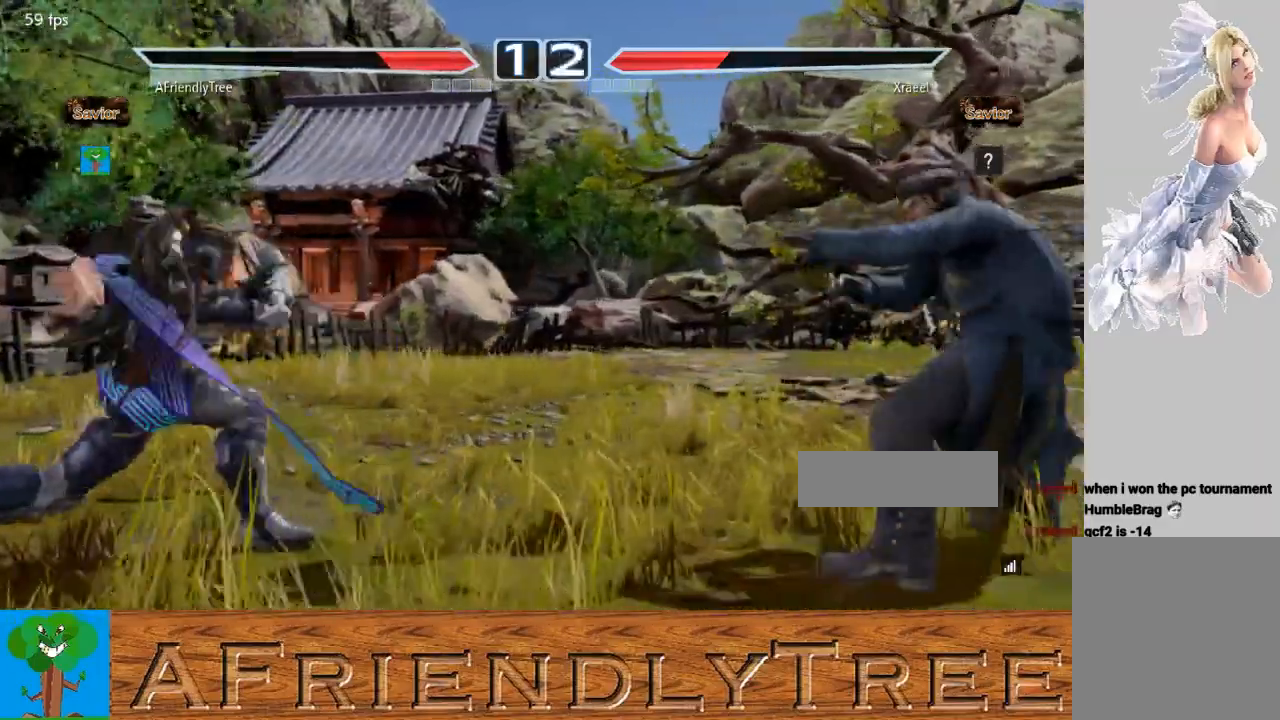
{"dt_ms": 500, "buttons": ["CROSS"], "left_stick": "right", "events": [[67, "left_stick", "right"], [167, "TRIANGLE", "down"], [267, "TRIANGLE", "up"], [400, "CROSS", "down"]]}
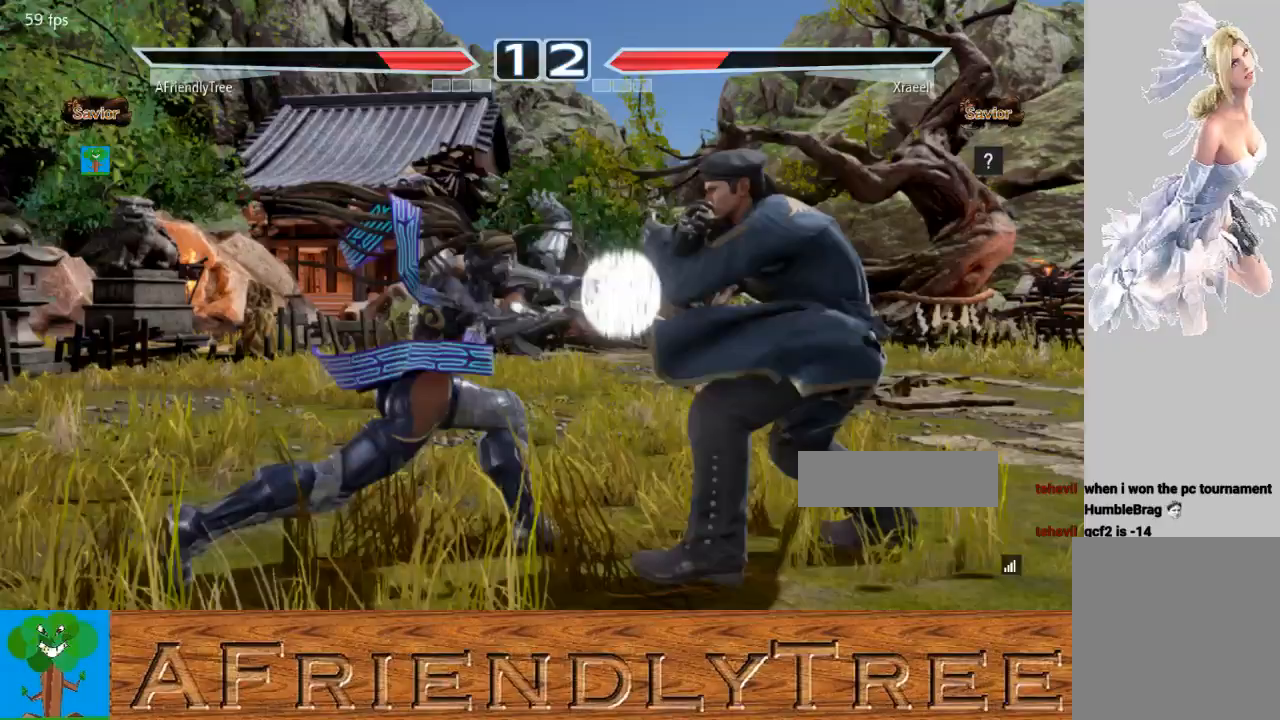
{"dt_ms": 500, "buttons": ["CROSS"], "left_stick": "right", "events": []}
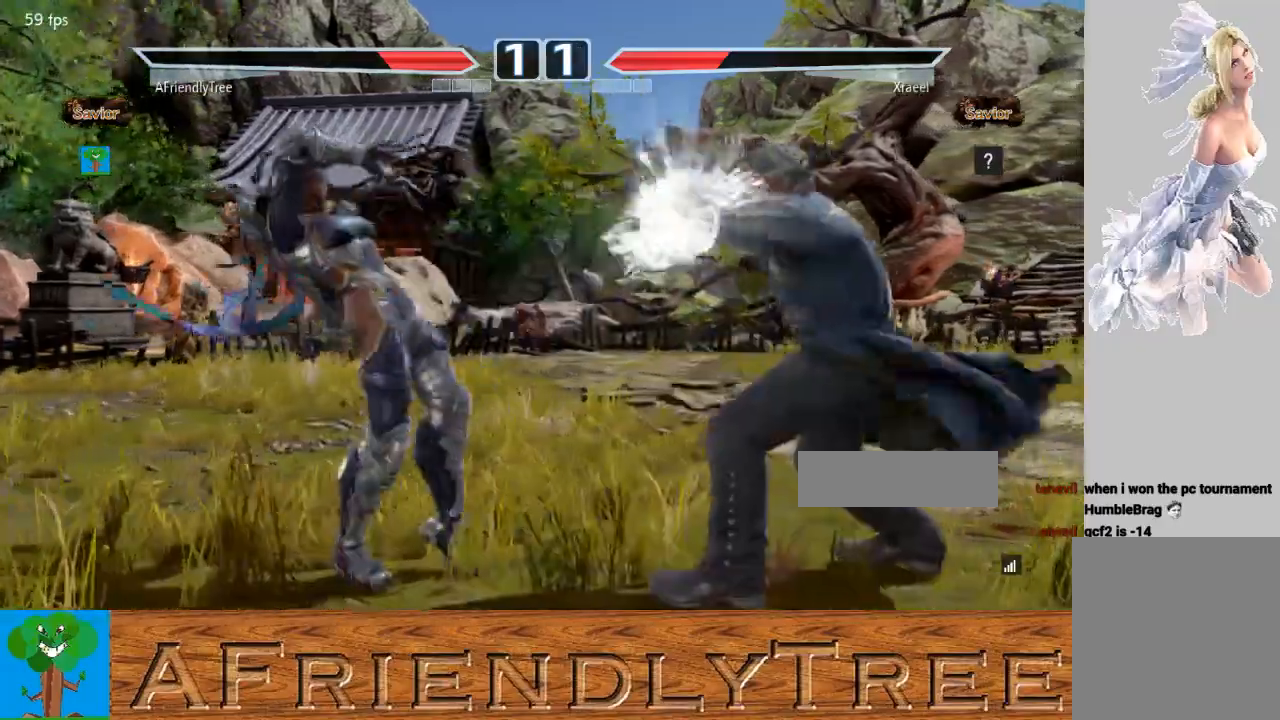
{"dt_ms": 500, "buttons": [], "left_stick": "left", "events": [[133, "left_stick", "center"], [267, "CROSS", "up"], [267, "left_stick", "left"], [333, "left_stick", "center"], [400, "left_stick", "left"]]}
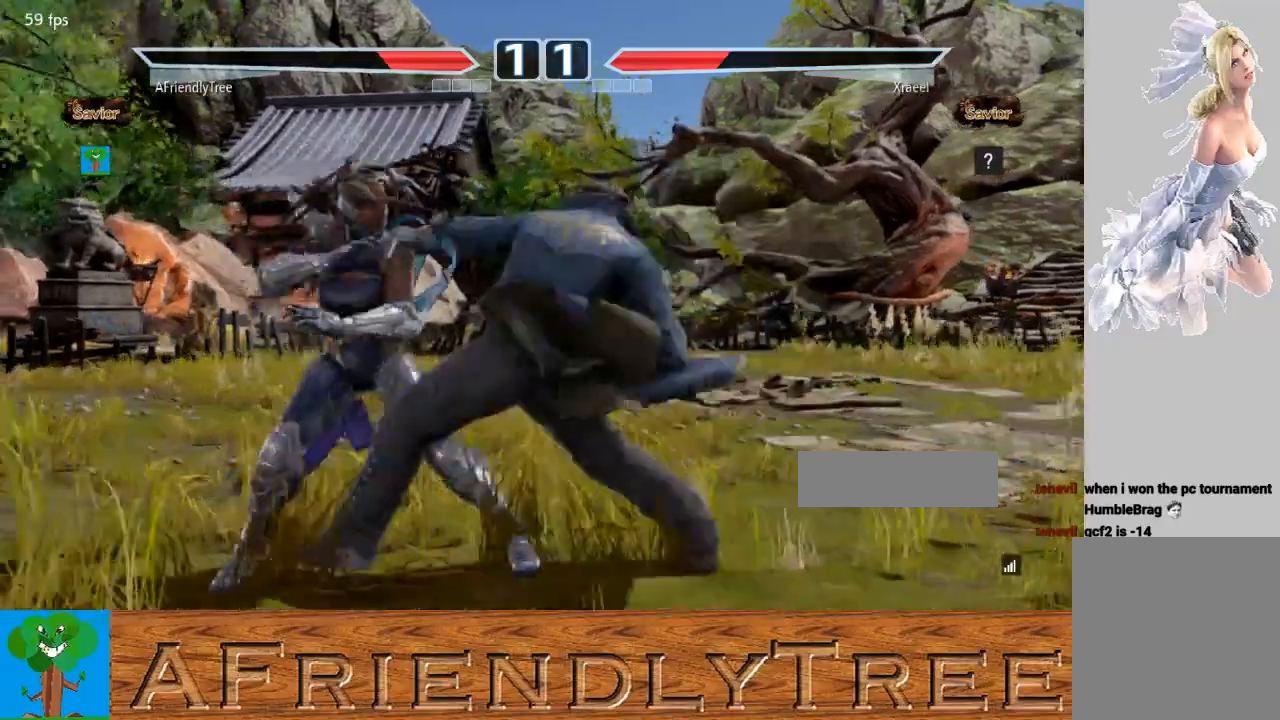
{"dt_ms": 500, "buttons": [], "left_stick": "center", "events": [[267, "left_stick", "center"], [367, "left_stick", "down"], [400, "CROSS", "down"], [467, "CROSS", "up"], [467, "left_stick", "center"]]}
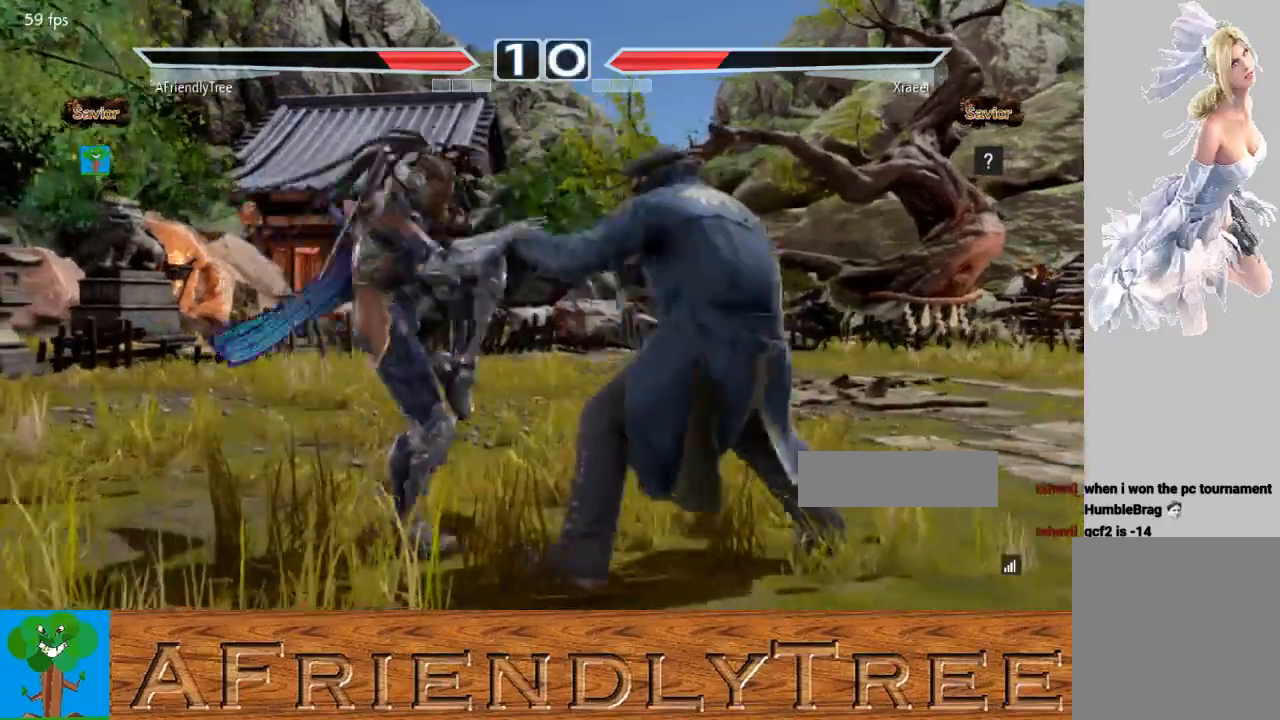
{"dt_ms": 500, "buttons": [], "left_stick": "center", "events": [[33, "CIRCLE", "down"], [333, "CIRCLE", "up"]]}
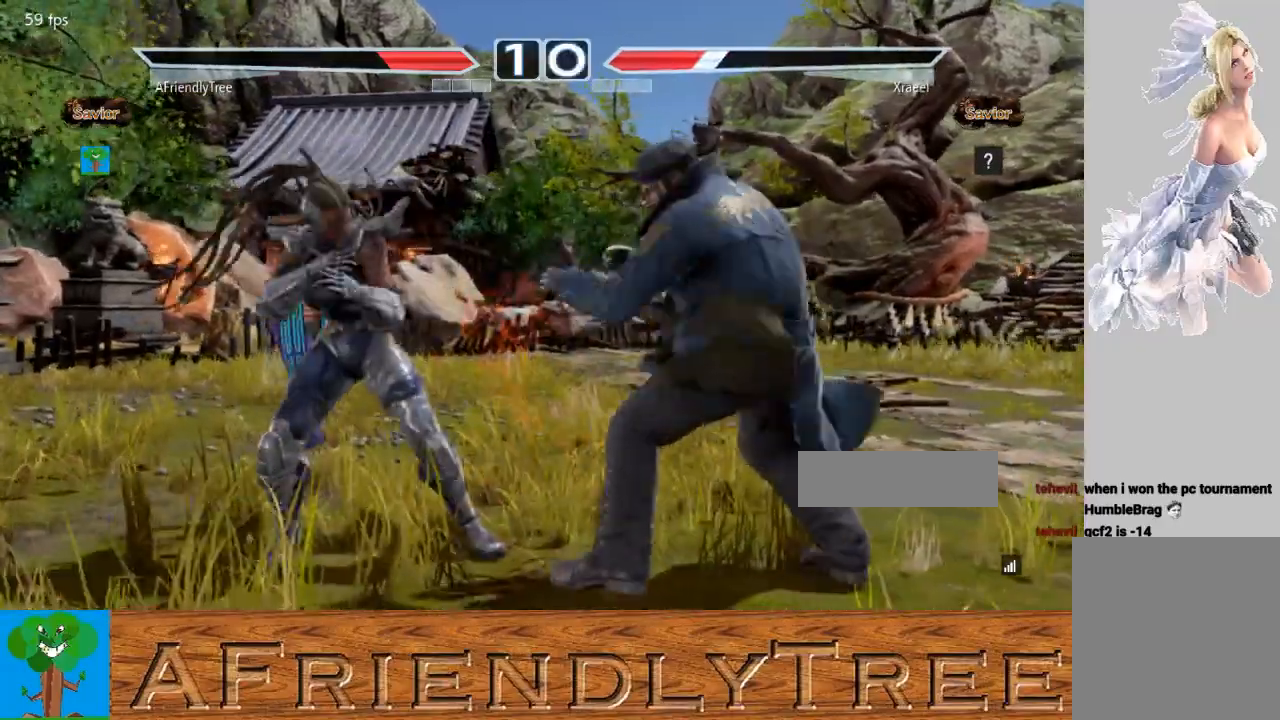
{"dt_ms": 500, "buttons": [], "left_stick": "center", "events": [[33, "left_stick", "down-right"], [100, "CIRCLE", "down"], [167, "CIRCLE", "up"], [233, "CIRCLE", "down"], [367, "CIRCLE", "up"], [467, "left_stick", "center"]]}
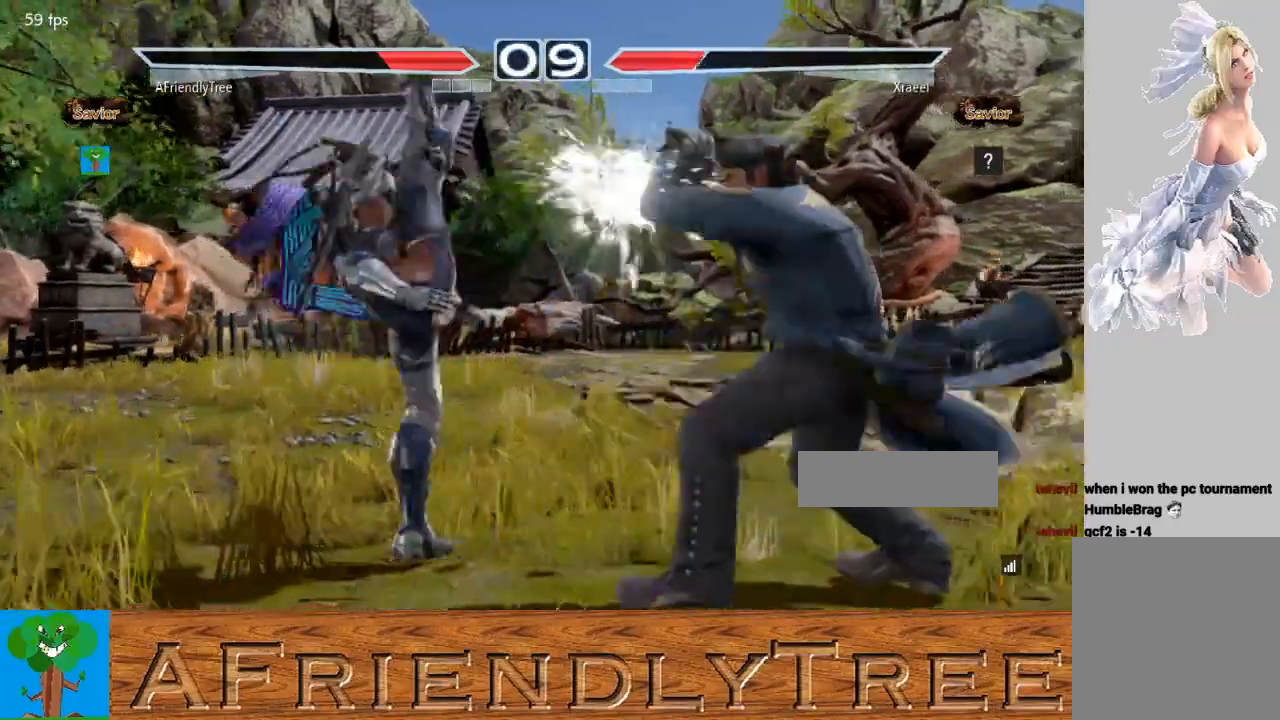
{"dt_ms": 500, "buttons": [], "left_stick": "center", "events": []}
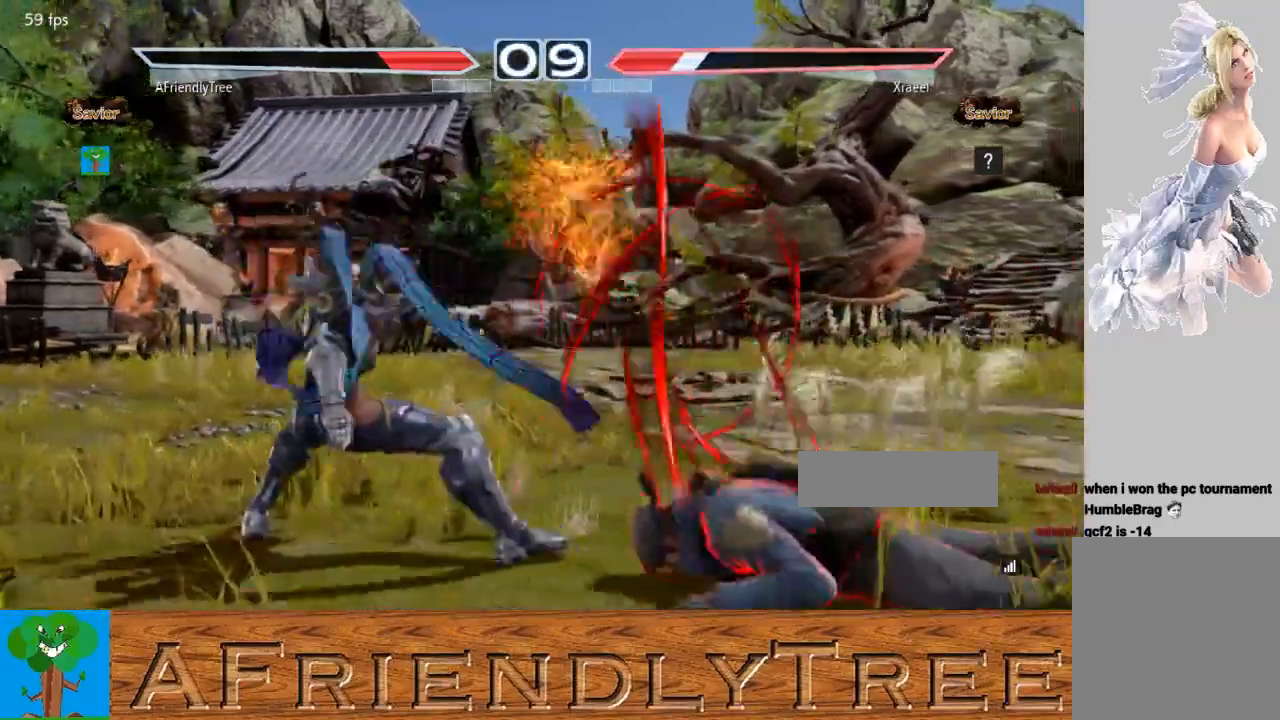
{"dt_ms": 500, "buttons": ["CIRCLE"], "left_stick": "right", "events": [[233, "left_stick", "right"], [300, "left_stick", "center"], [400, "left_stick", "right"], [467, "CIRCLE", "down"]]}
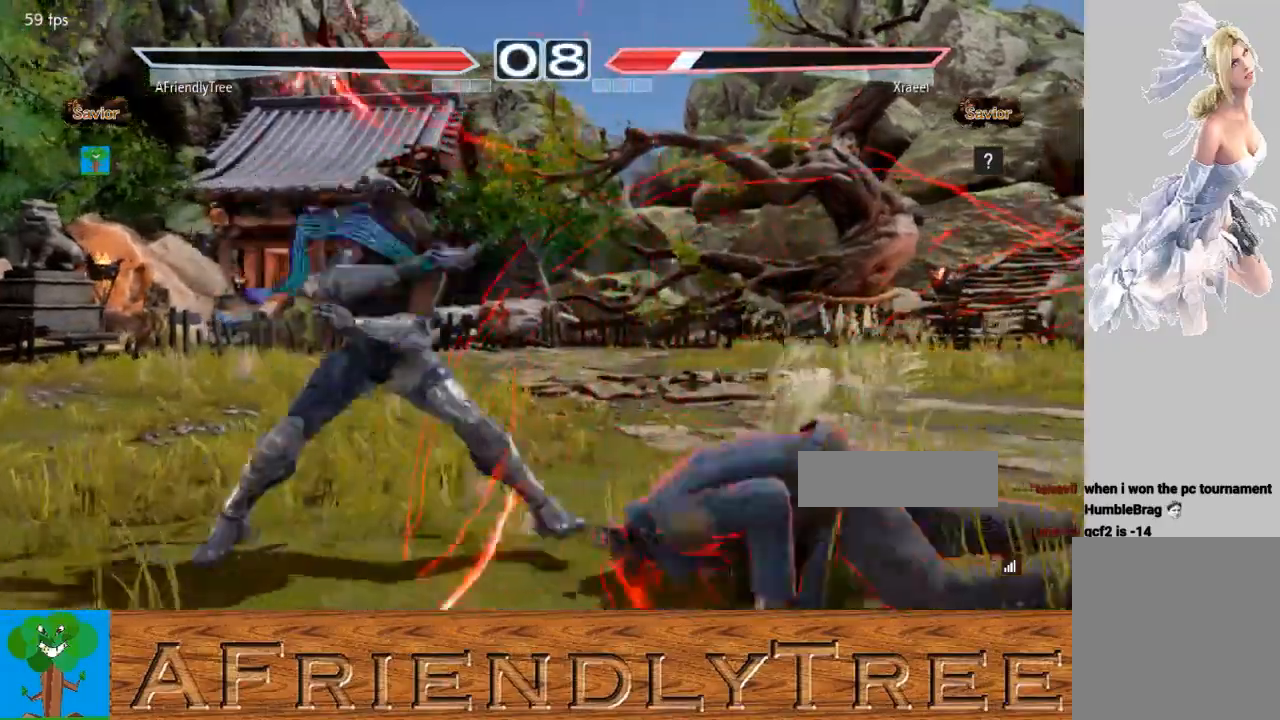
{"dt_ms": 500, "buttons": ["CIRCLE"], "left_stick": "right", "events": []}
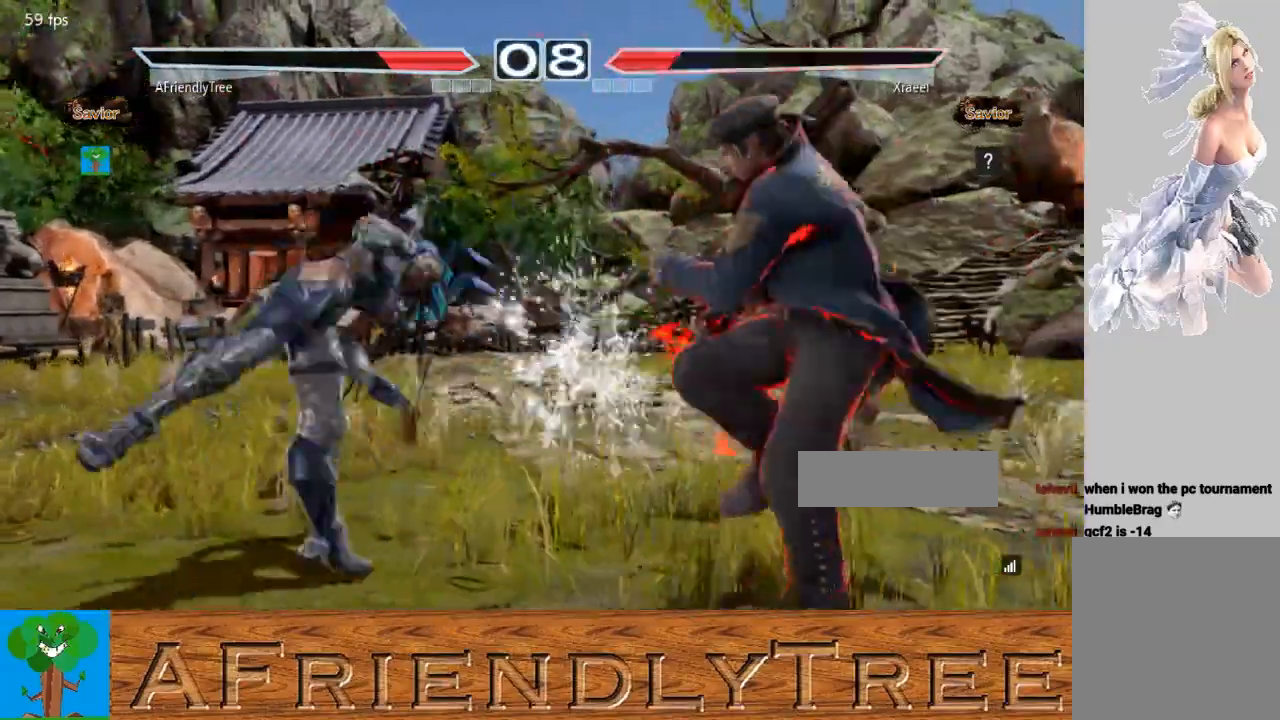
{"dt_ms": 500, "buttons": [], "left_stick": "left", "events": [[67, "left_stick", "center"], [200, "CIRCLE", "up"], [200, "left_stick", "left"], [267, "left_stick", "center"], [367, "left_stick", "left"]]}
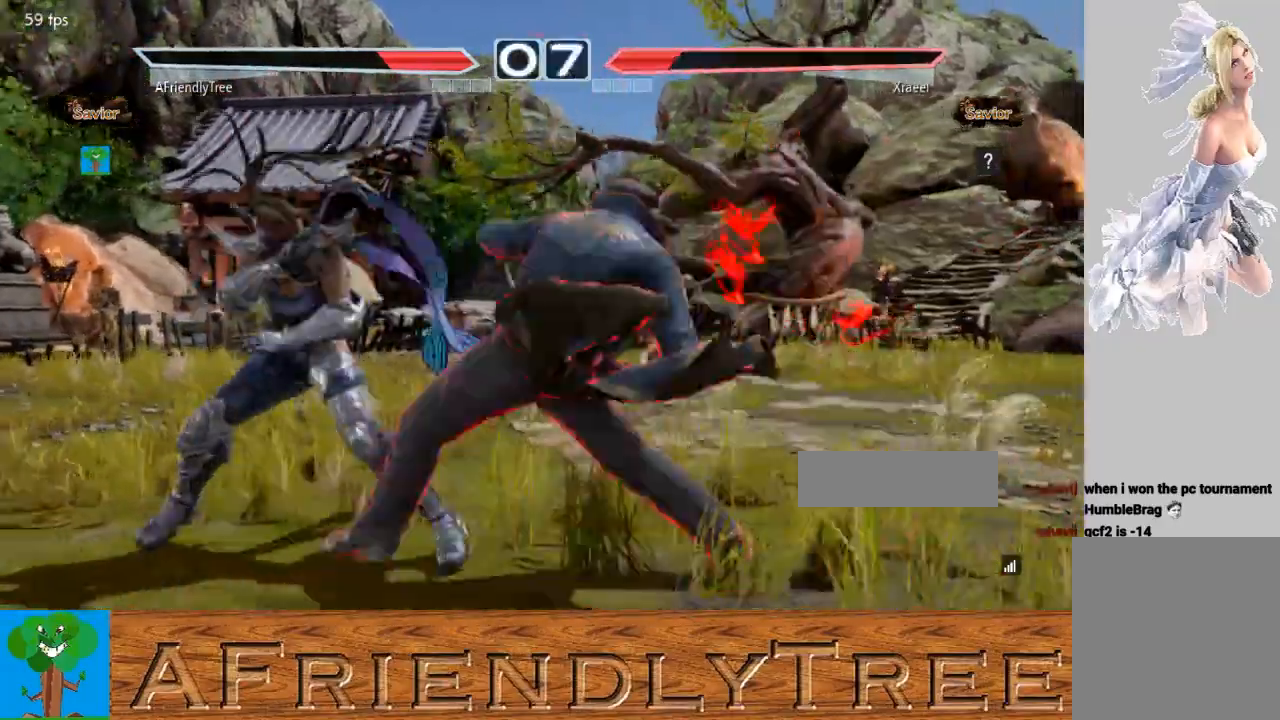
{"dt_ms": 500, "buttons": [], "left_stick": "center", "events": [[433, "left_stick", "center"]]}
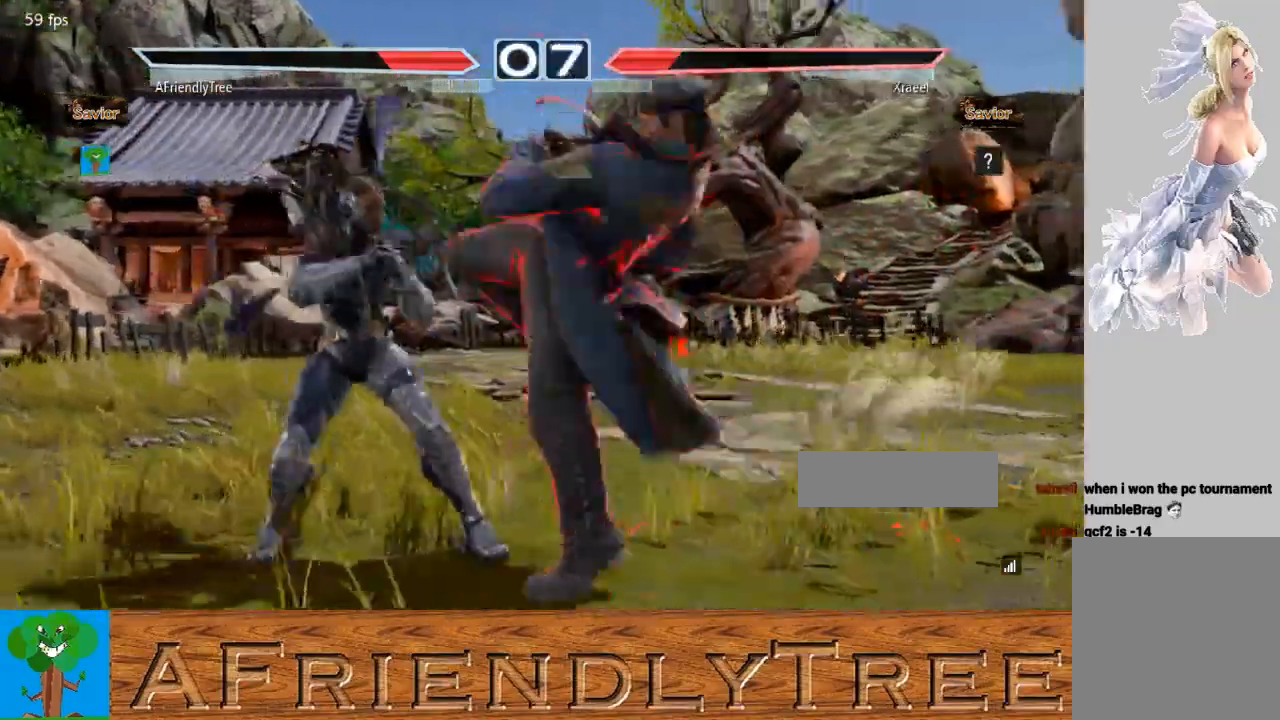
{"dt_ms": 500, "buttons": ["TRIANGLE"], "left_stick": "center", "events": [[267, "SQUARE", "down"], [400, "TRIANGLE", "down"], [433, "SQUARE", "up"]]}